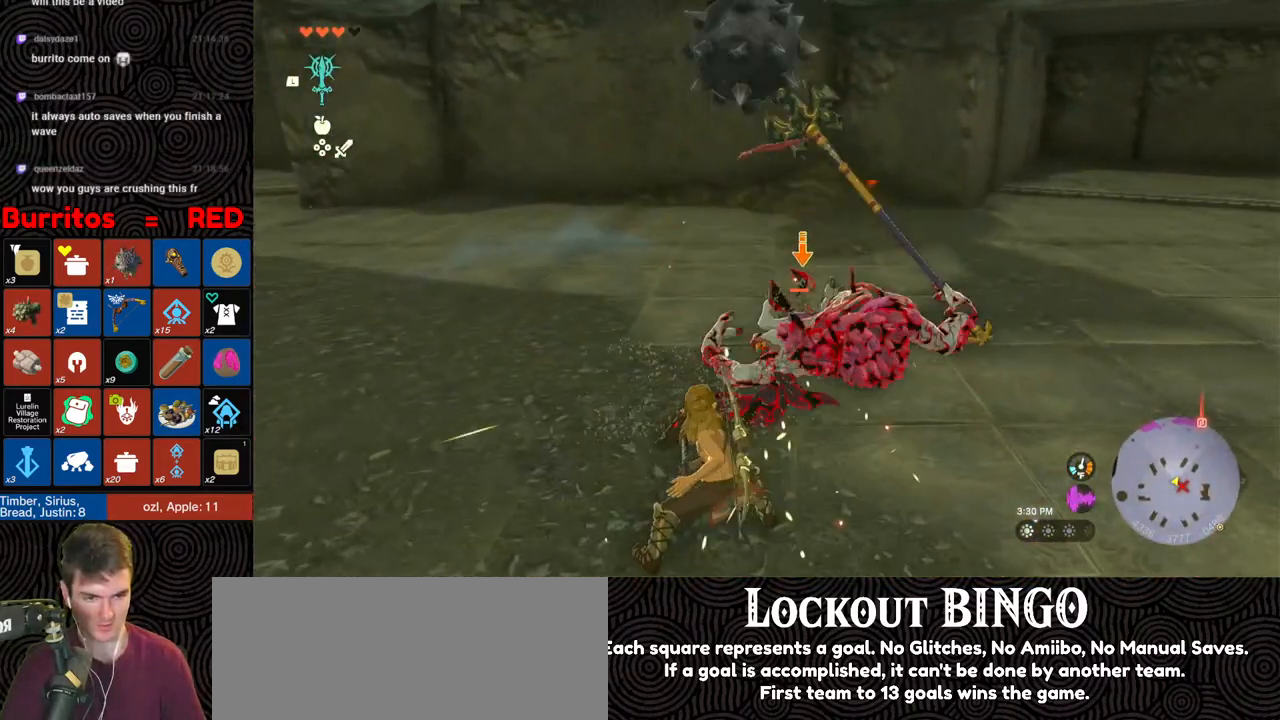
Gameplay with a controller (Nintendo layout); each line is a JSON object with the inputs held at the frame after it. "events" lists button and stick changes between this image and that frame as [ms after this image, input, new state], when the widget could be followed in between. Not read: L3 R3.
{"buttons": ["B"], "left_stick": "up", "right_stick": "center", "events": [[33, "Y", "down"], [117, "Y", "up"], [133, "L2", "up"], [483, "B", "down"]]}
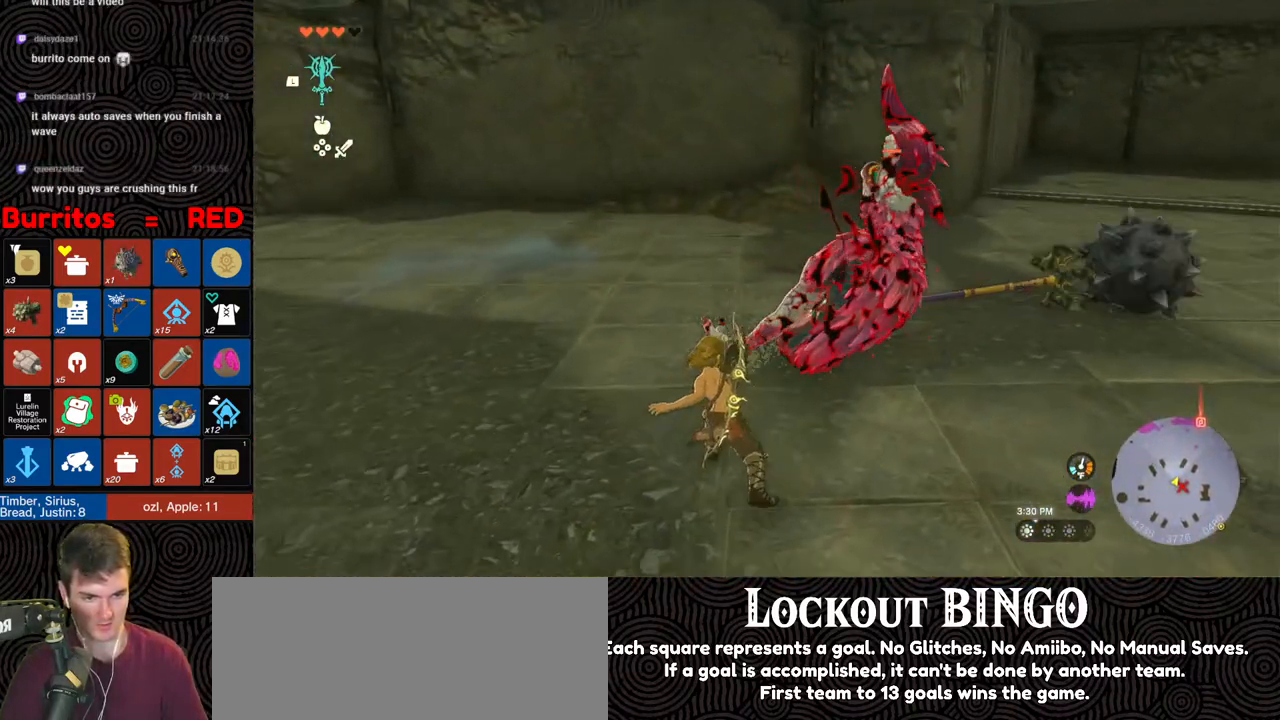
{"buttons": [], "left_stick": "up", "right_stick": "center", "events": [[333, "B", "up"], [367, "Y", "down"], [450, "Y", "up"]]}
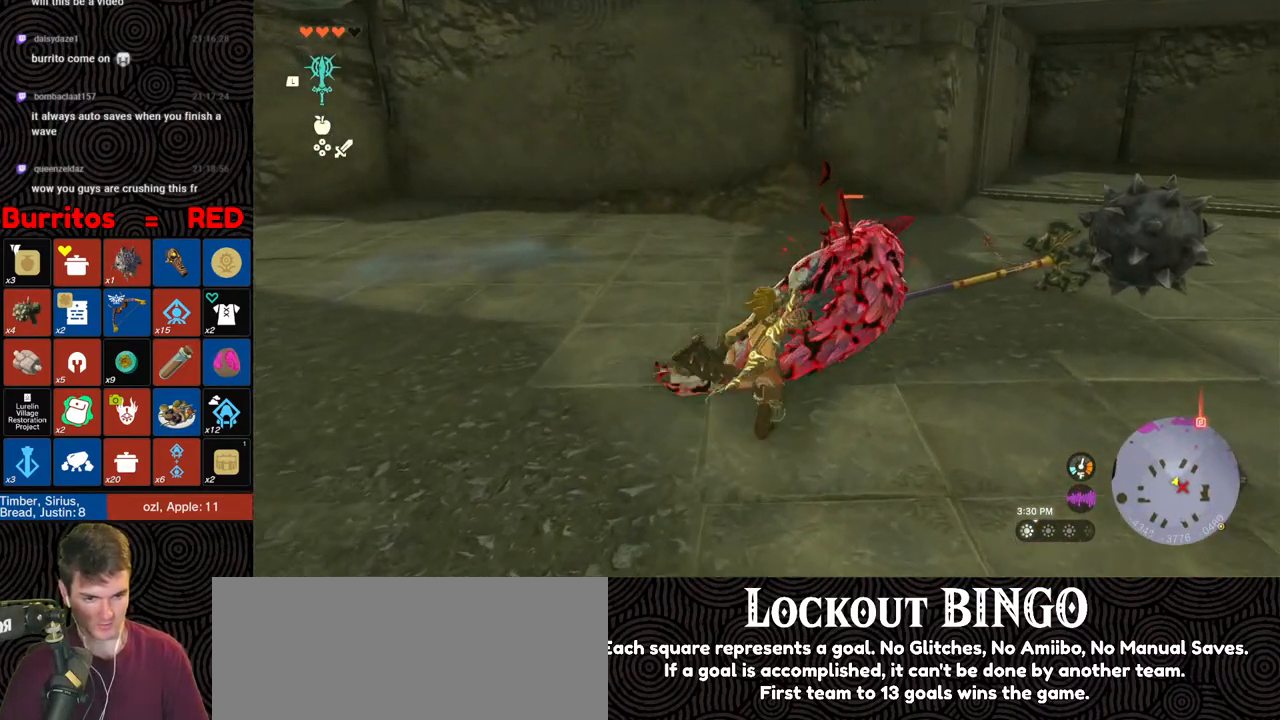
{"buttons": [], "left_stick": "center", "right_stick": "center", "events": [[17, "Y", "down"], [67, "Y", "up"], [133, "Y", "down"], [133, "left_stick", "center"], [183, "Y", "up"], [250, "Y", "down"], [333, "Y", "up"], [383, "Y", "down"], [467, "Y", "up"]]}
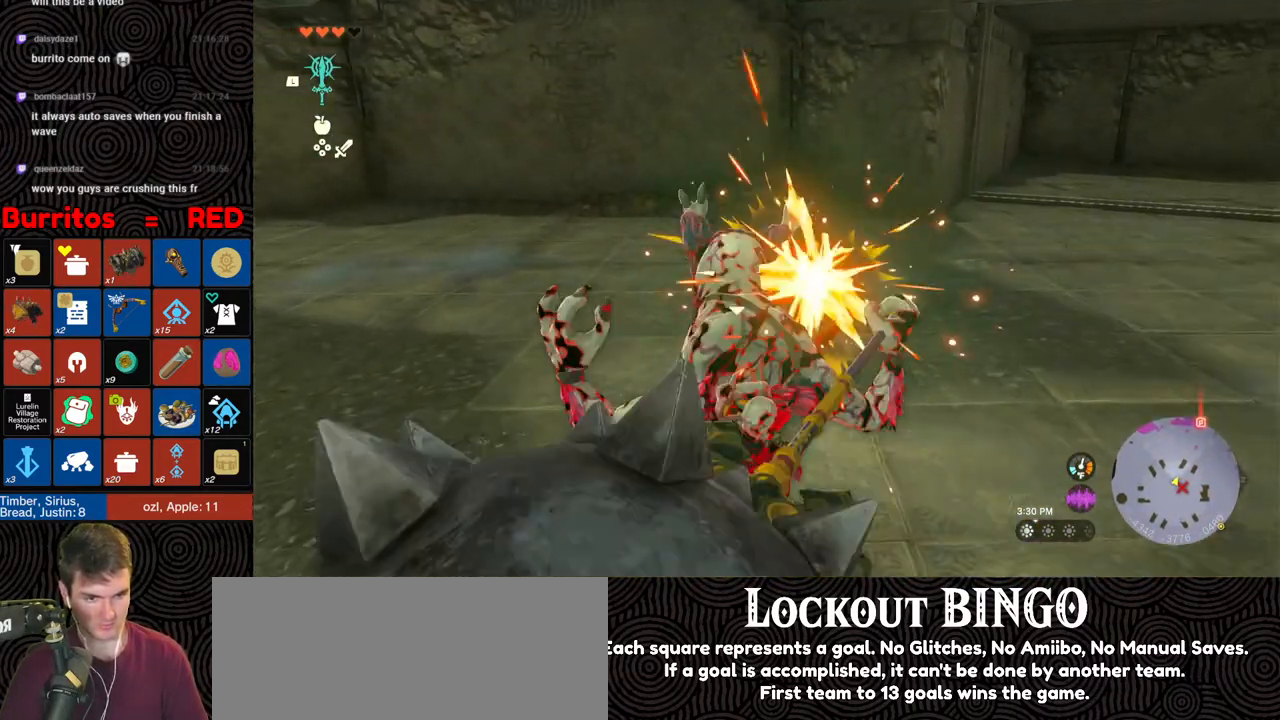
{"buttons": ["Y"], "left_stick": "center", "right_stick": "center", "events": [[17, "Y", "down"], [100, "Y", "up"], [150, "Y", "down"], [233, "Y", "up"], [283, "Y", "down"], [367, "Y", "up"], [417, "Y", "down"]]}
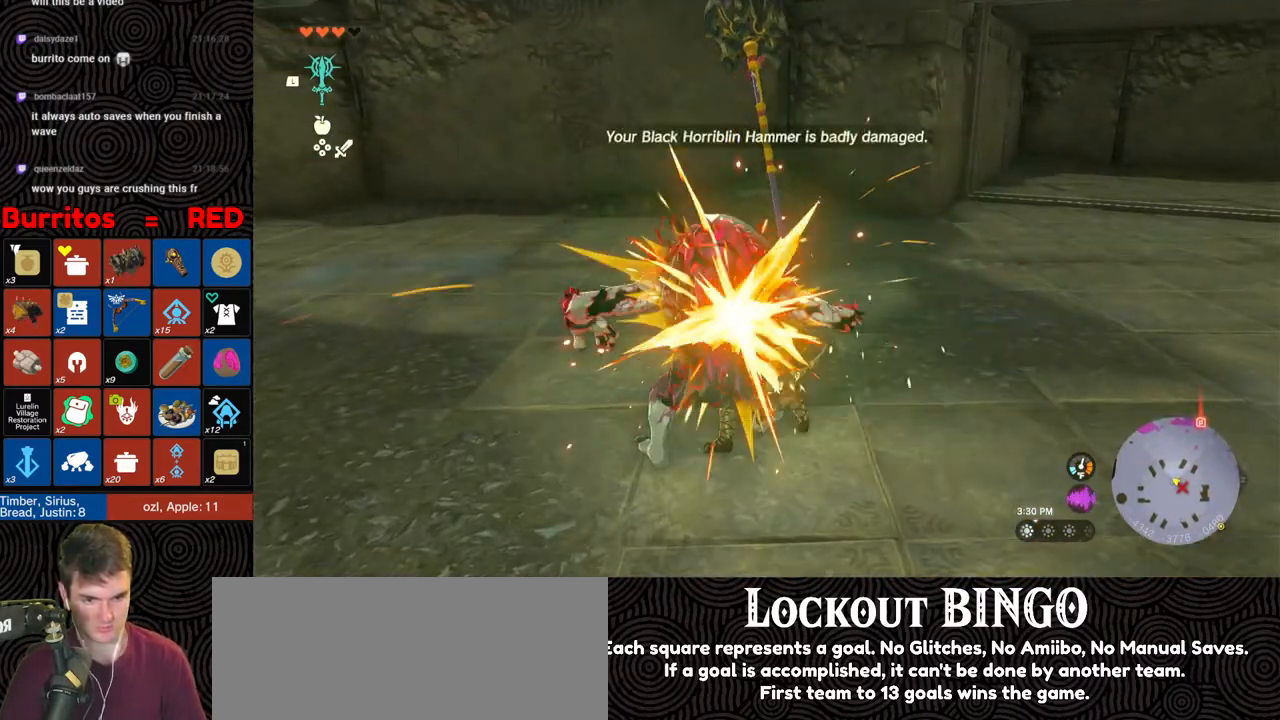
{"buttons": ["Y"], "left_stick": "center", "right_stick": "center", "events": [[150, "Y", "up"], [200, "Y", "down"], [267, "Y", "up"], [317, "Y", "down"], [400, "Y", "up"], [450, "Y", "down"]]}
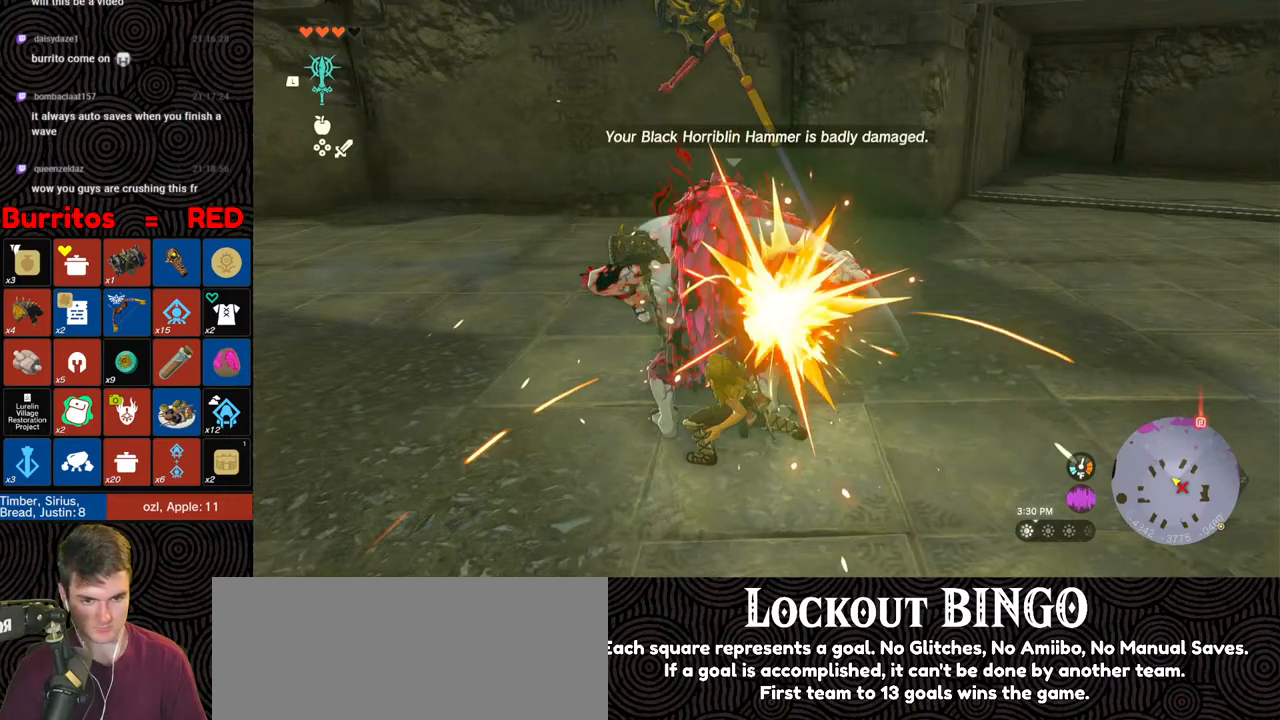
{"buttons": ["Y"], "left_stick": "center", "right_stick": "center", "events": [[50, "Y", "up"], [100, "Y", "down"], [167, "Y", "up"], [250, "right_stick", "up-left"], [400, "right_stick", "center"], [467, "Y", "down"]]}
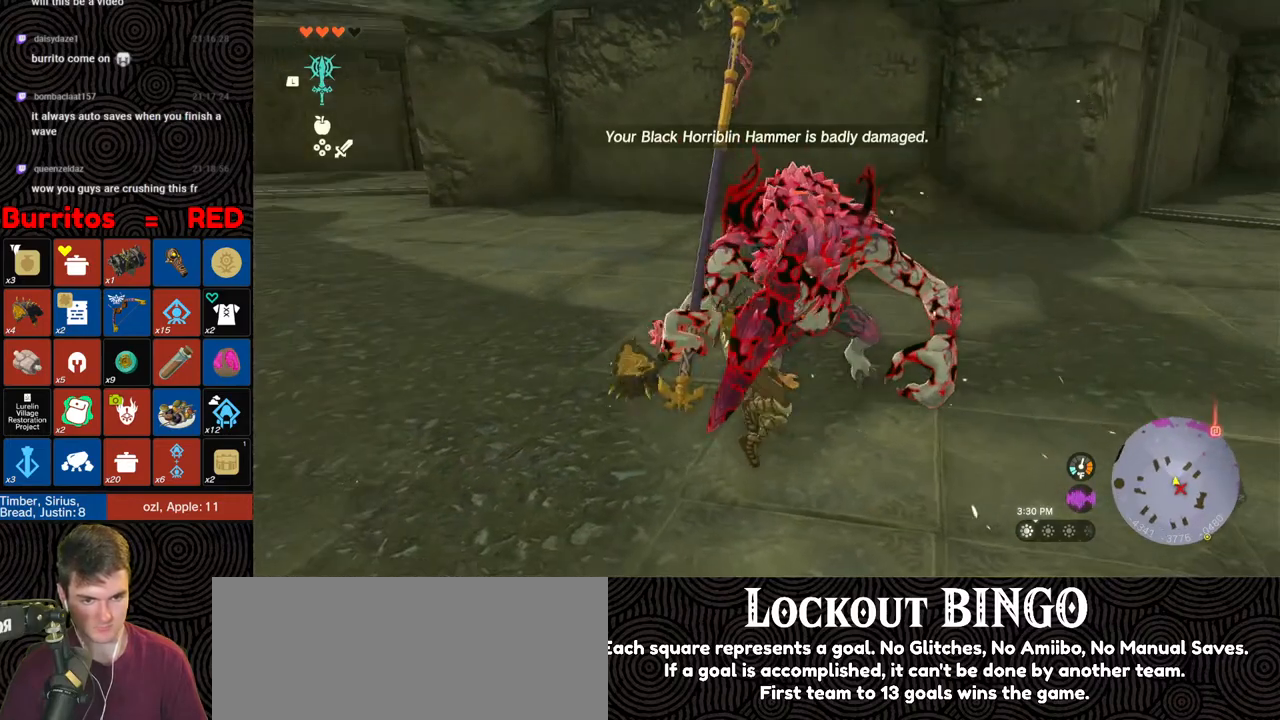
{"buttons": [], "left_stick": "center", "right_stick": "right", "events": [[50, "Y", "up"], [200, "right_stick", "up-right"], [317, "right_stick", "center"], [433, "right_stick", "right"]]}
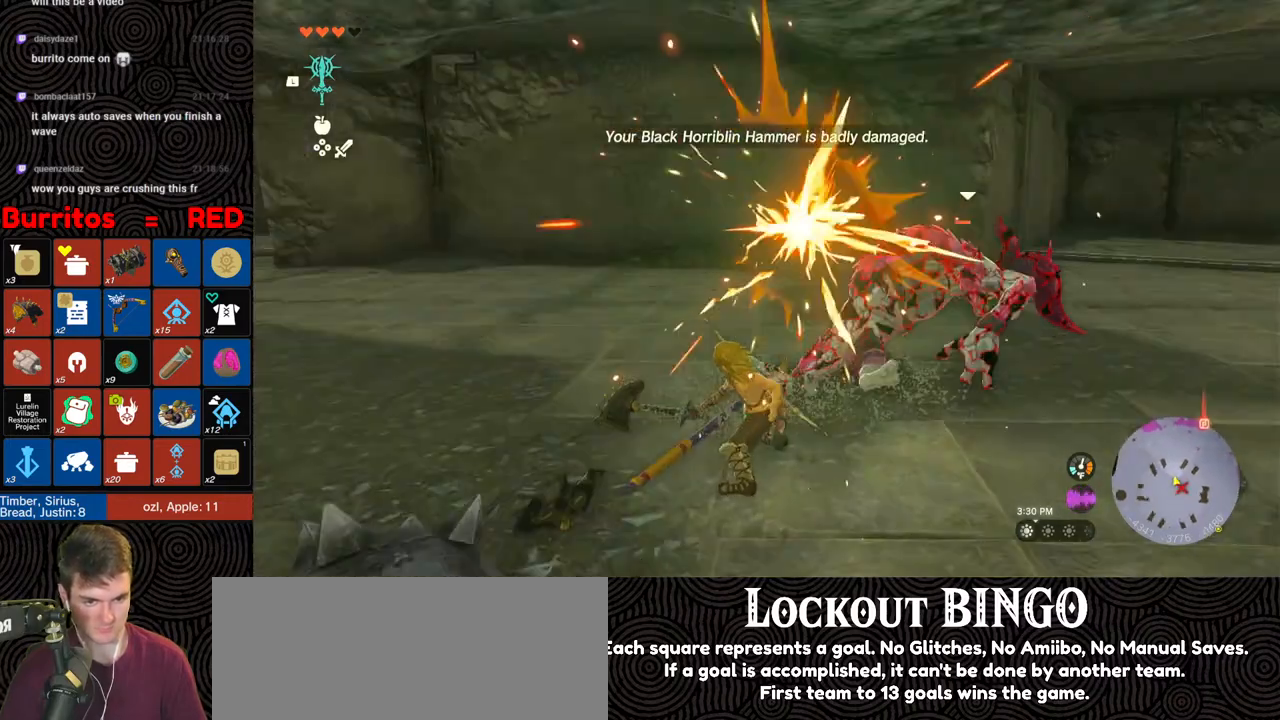
{"buttons": ["R1"], "left_stick": "up", "right_stick": "center", "events": [[17, "left_stick", "down"], [150, "right_stick", "center"], [317, "left_stick", "right"], [417, "left_stick", "up"], [450, "R1", "down"]]}
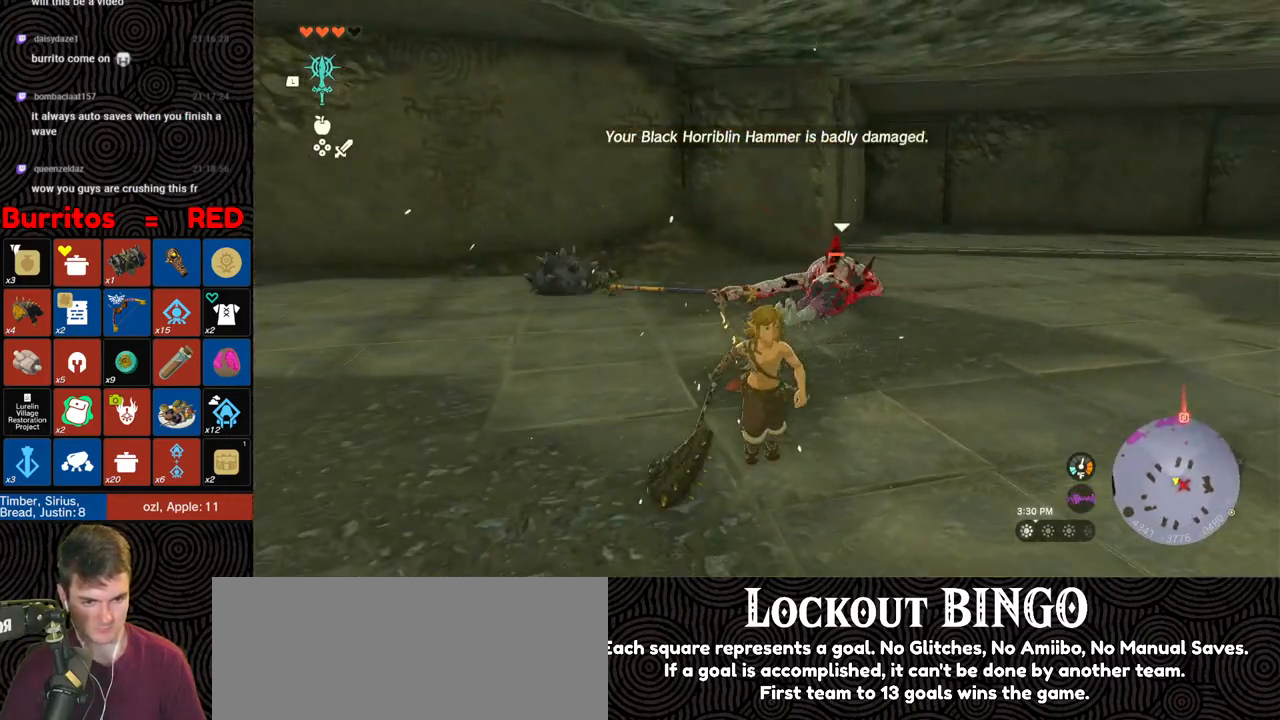
{"buttons": ["R1"], "left_stick": "up", "right_stick": "down-right", "events": [[400, "right_stick", "down-right"]]}
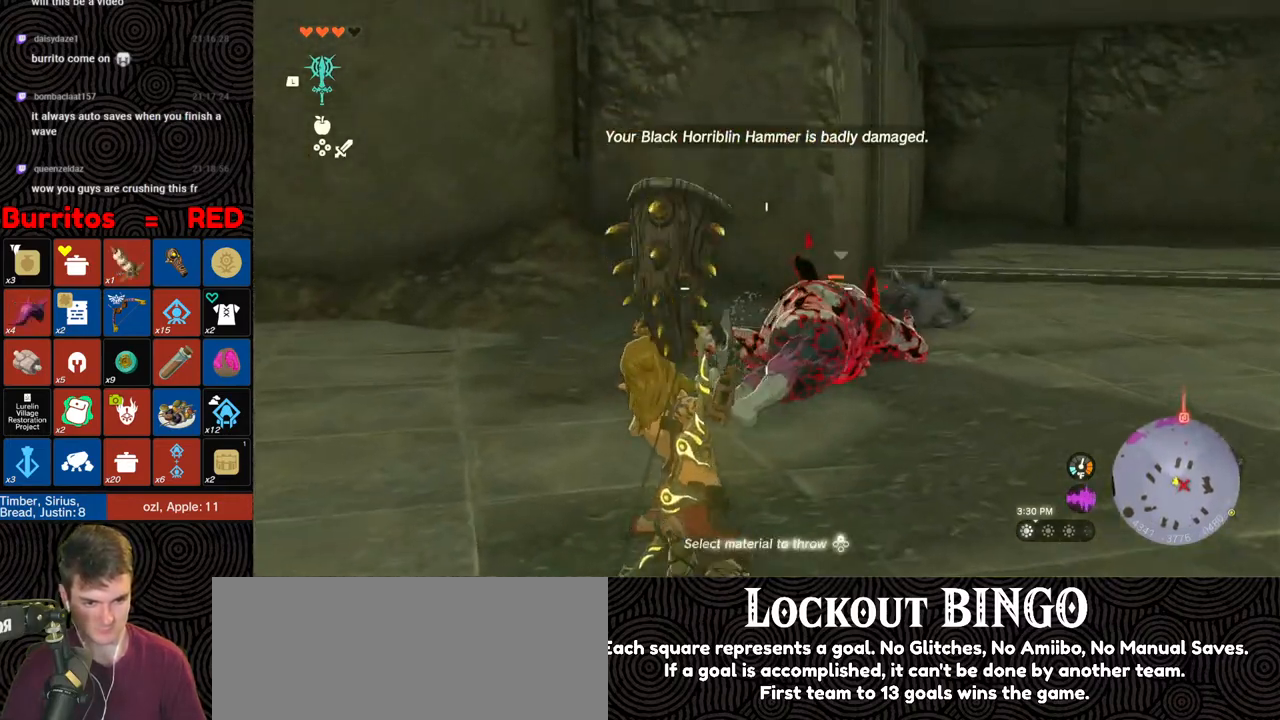
{"buttons": [], "left_stick": "up", "right_stick": "down", "events": [[33, "R1", "up"], [233, "right_stick", "center"], [350, "right_stick", "down"]]}
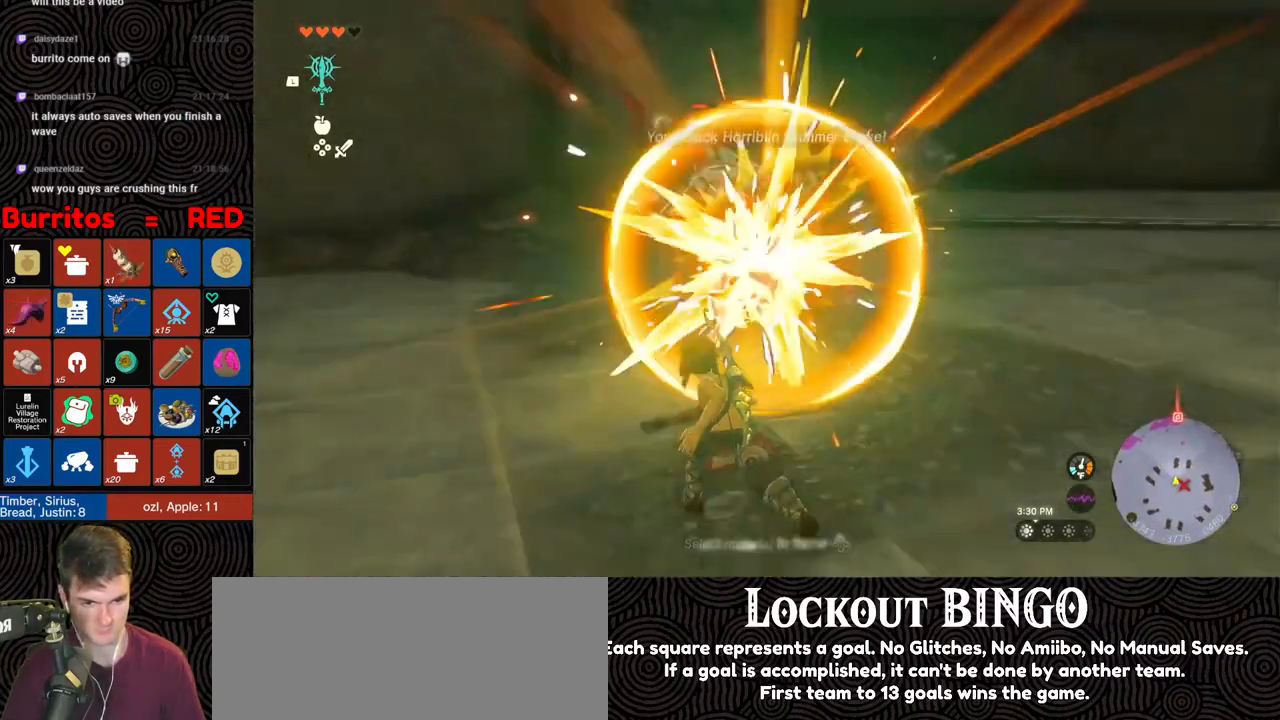
{"buttons": [], "left_stick": "up", "right_stick": "up-left", "events": [[17, "right_stick", "down-right"], [233, "right_stick", "center"], [300, "right_stick", "up"], [383, "right_stick", "up-left"]]}
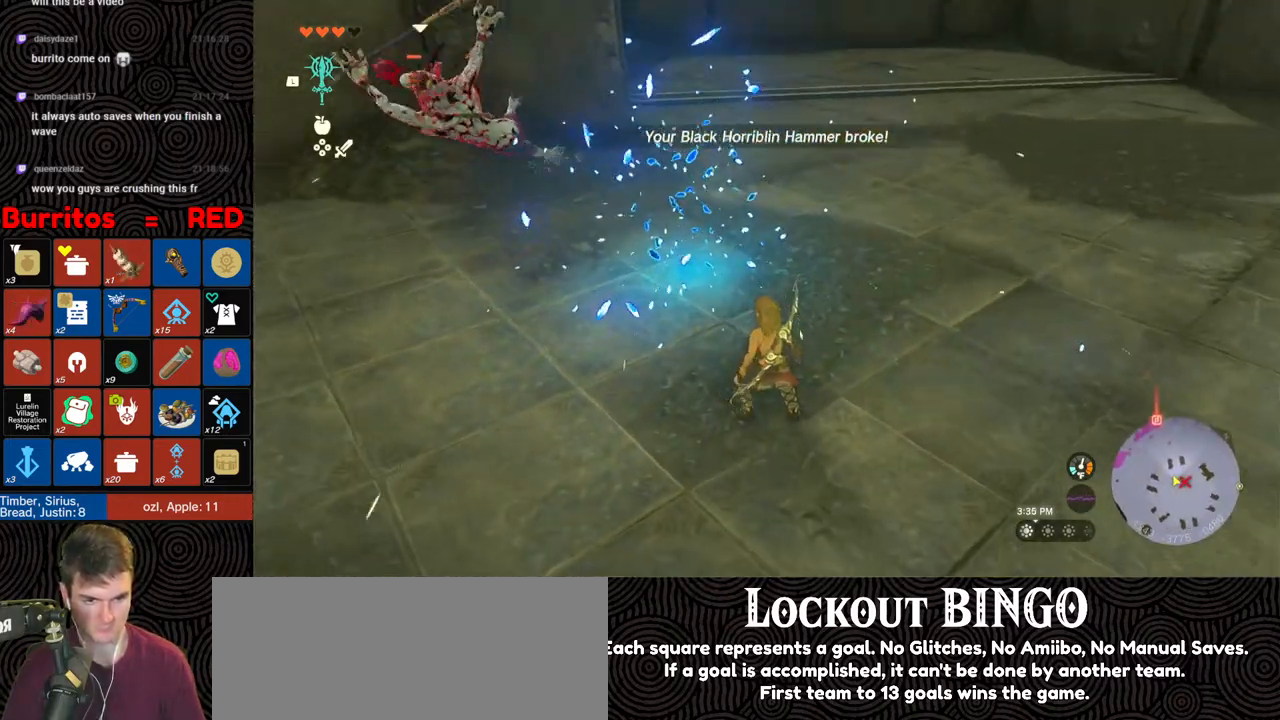
{"buttons": ["DPAD_UP"], "left_stick": "up", "right_stick": "center", "events": [[317, "right_stick", "center"], [350, "DPAD_UP", "down"]]}
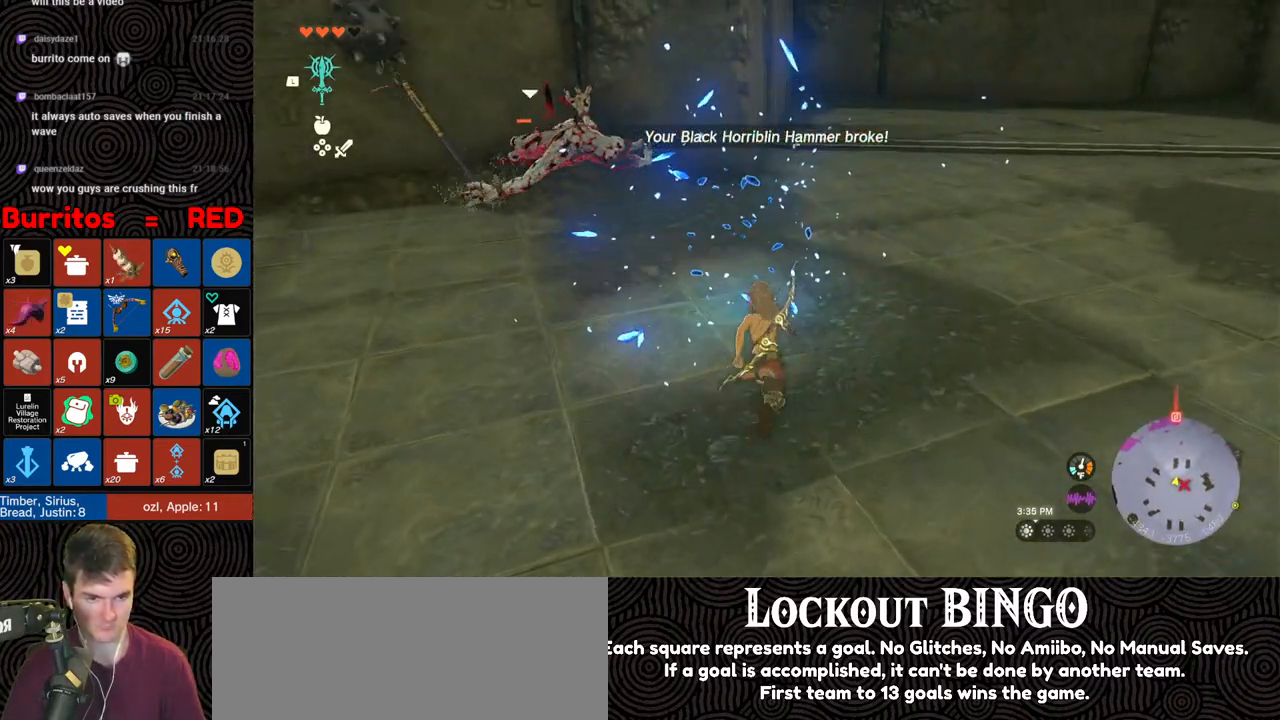
{"buttons": [], "left_stick": "up", "right_stick": "center", "events": [[467, "DPAD_UP", "up"]]}
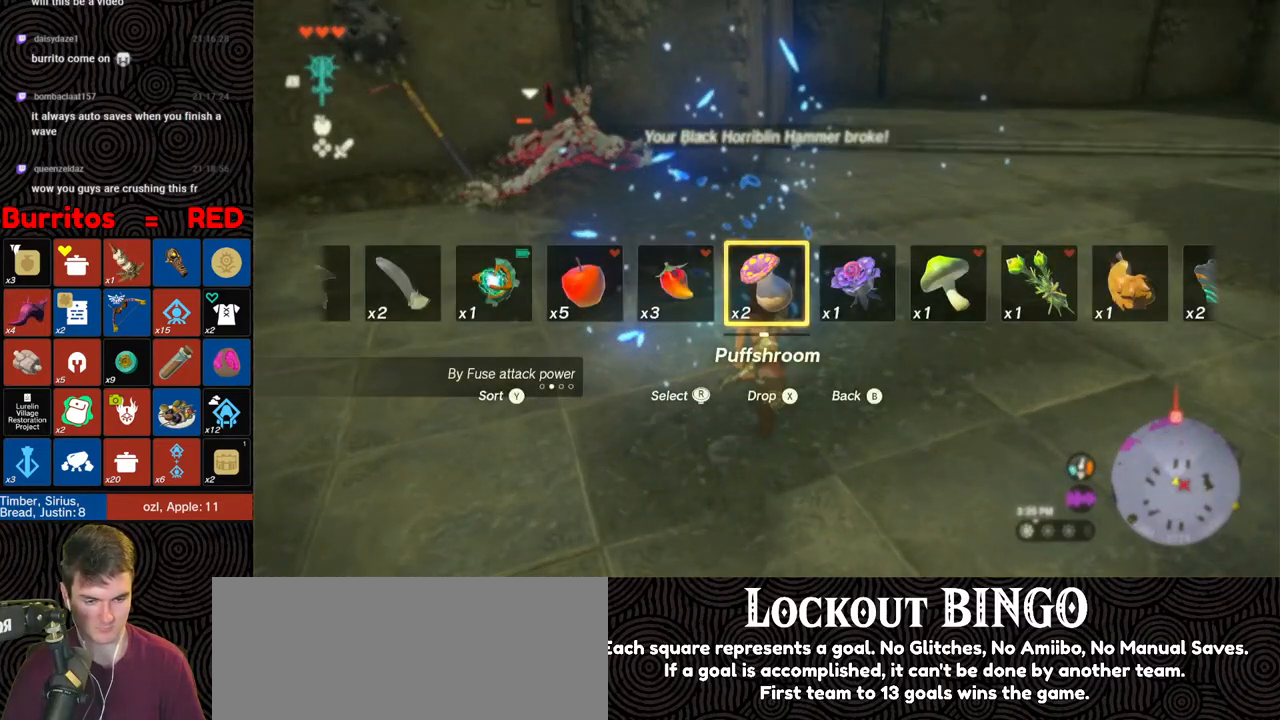
{"buttons": ["DPAD_UP", "DPAD_RIGHT"], "left_stick": "up", "right_stick": "center", "events": [[333, "DPAD_RIGHT", "down"], [350, "DPAD_UP", "down"]]}
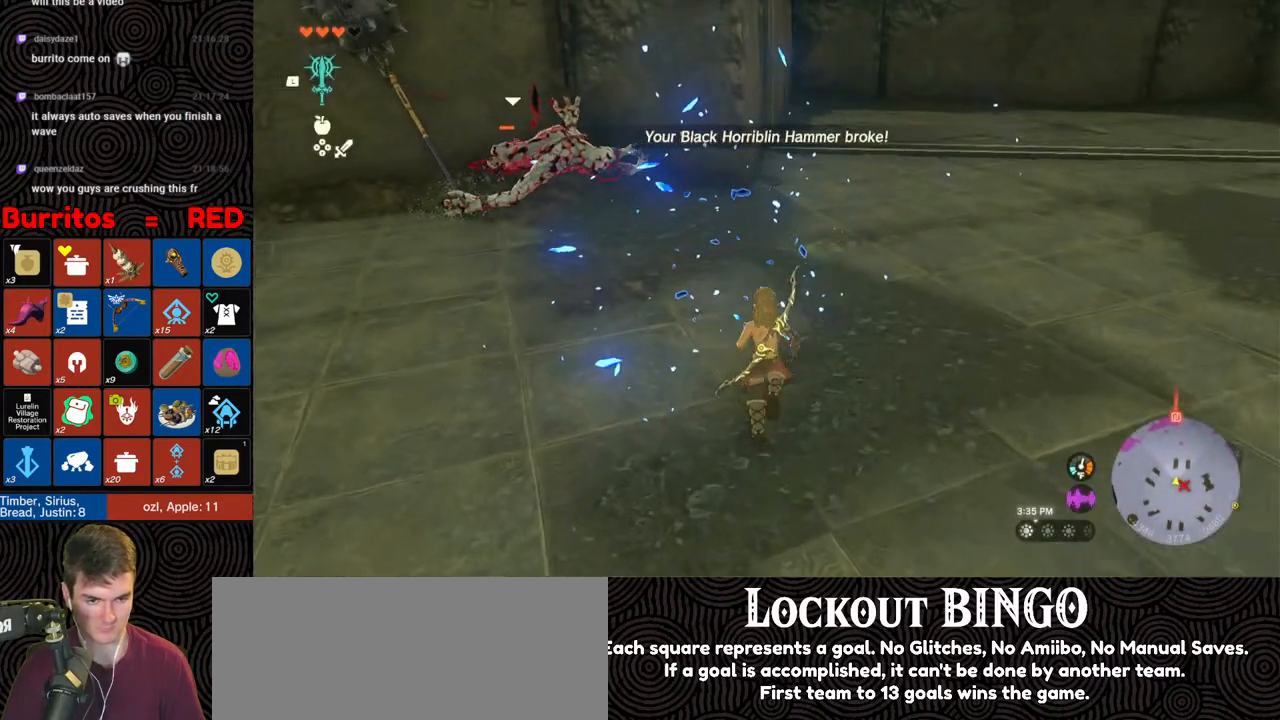
{"buttons": ["DPAD_UP", "DPAD_RIGHT"], "left_stick": "up", "right_stick": "center", "events": [[333, "right_stick", "right"], [467, "right_stick", "center"]]}
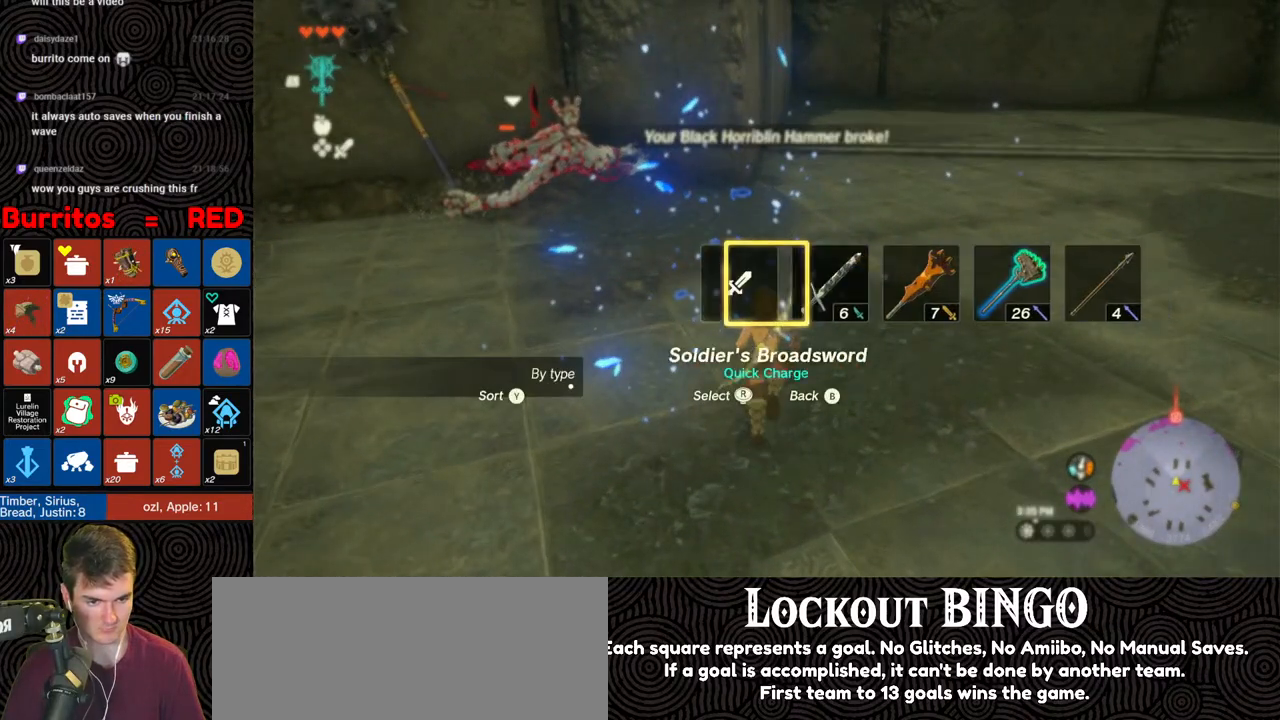
{"buttons": ["DPAD_UP", "DPAD_RIGHT"], "left_stick": "up", "right_stick": "right", "events": [[183, "right_stick", "right"], [300, "right_stick", "center"], [483, "right_stick", "right"]]}
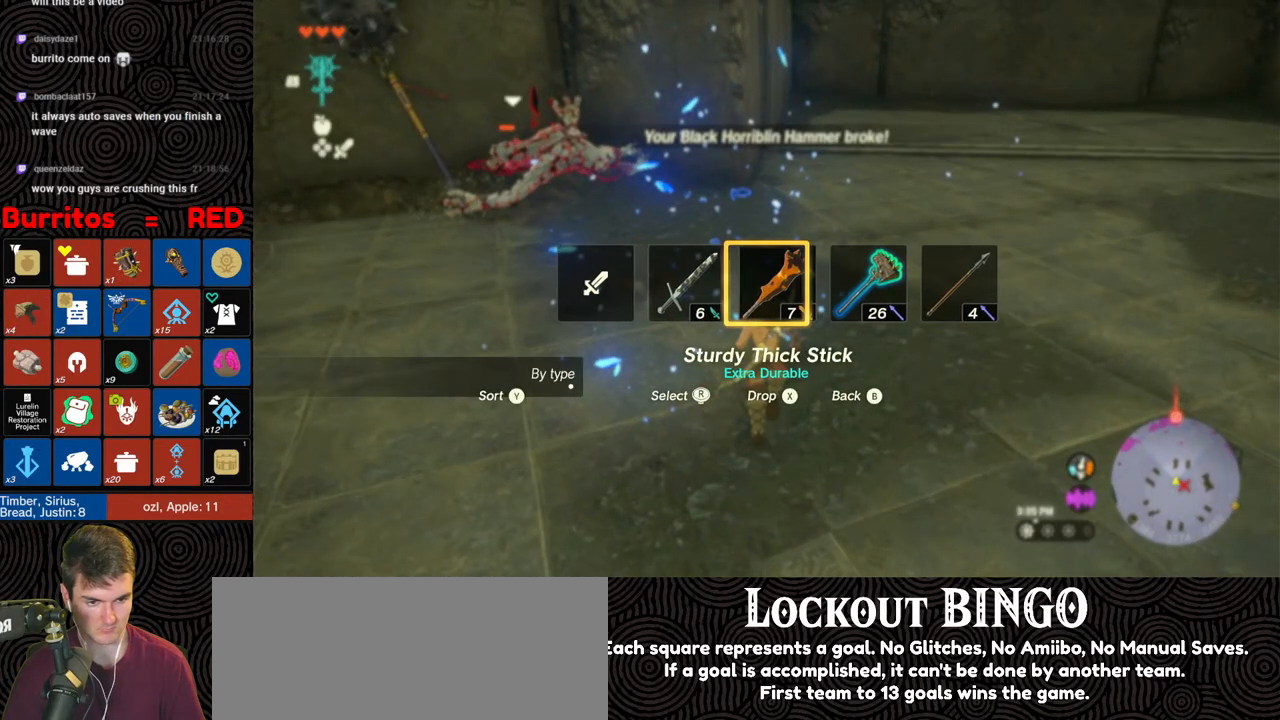
{"buttons": [], "left_stick": "up", "right_stick": "up-left", "events": [[100, "right_stick", "center"], [133, "DPAD_UP", "up"], [183, "DPAD_RIGHT", "up"], [383, "right_stick", "up-left"]]}
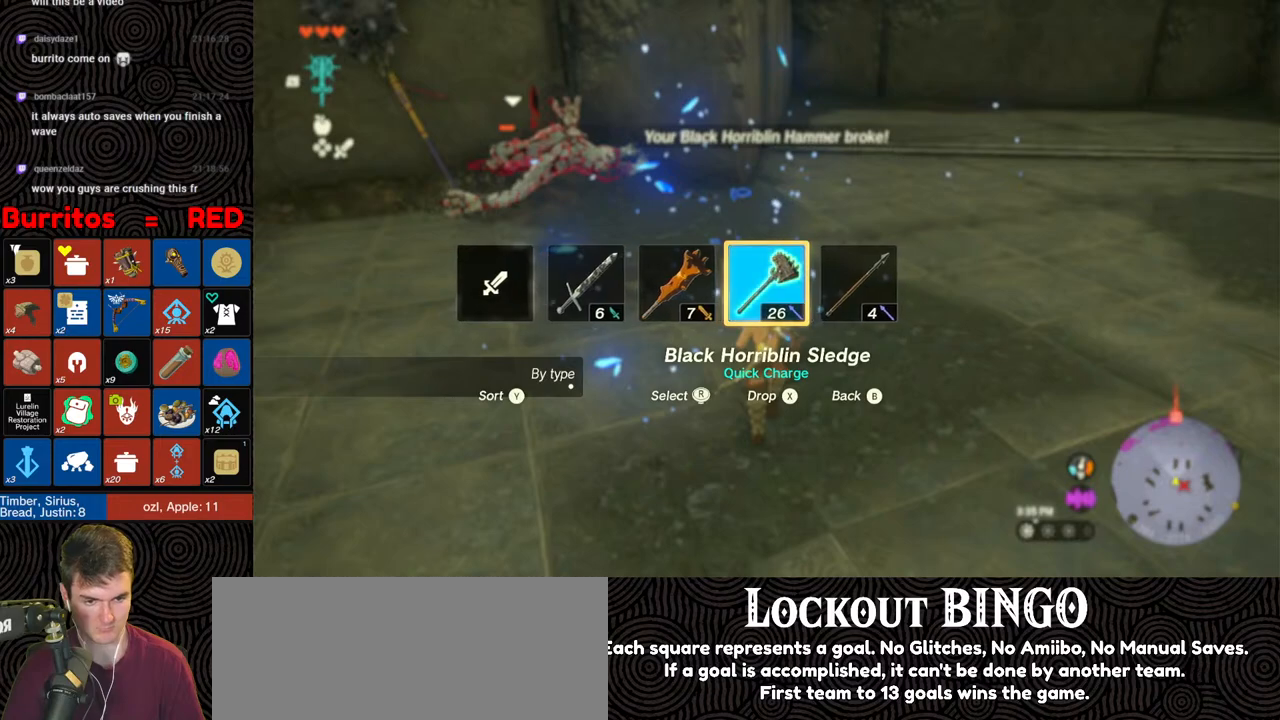
{"buttons": ["B"], "left_stick": "up-left", "right_stick": "center", "events": [[333, "right_stick", "center"], [400, "B", "down"], [400, "left_stick", "up-left"]]}
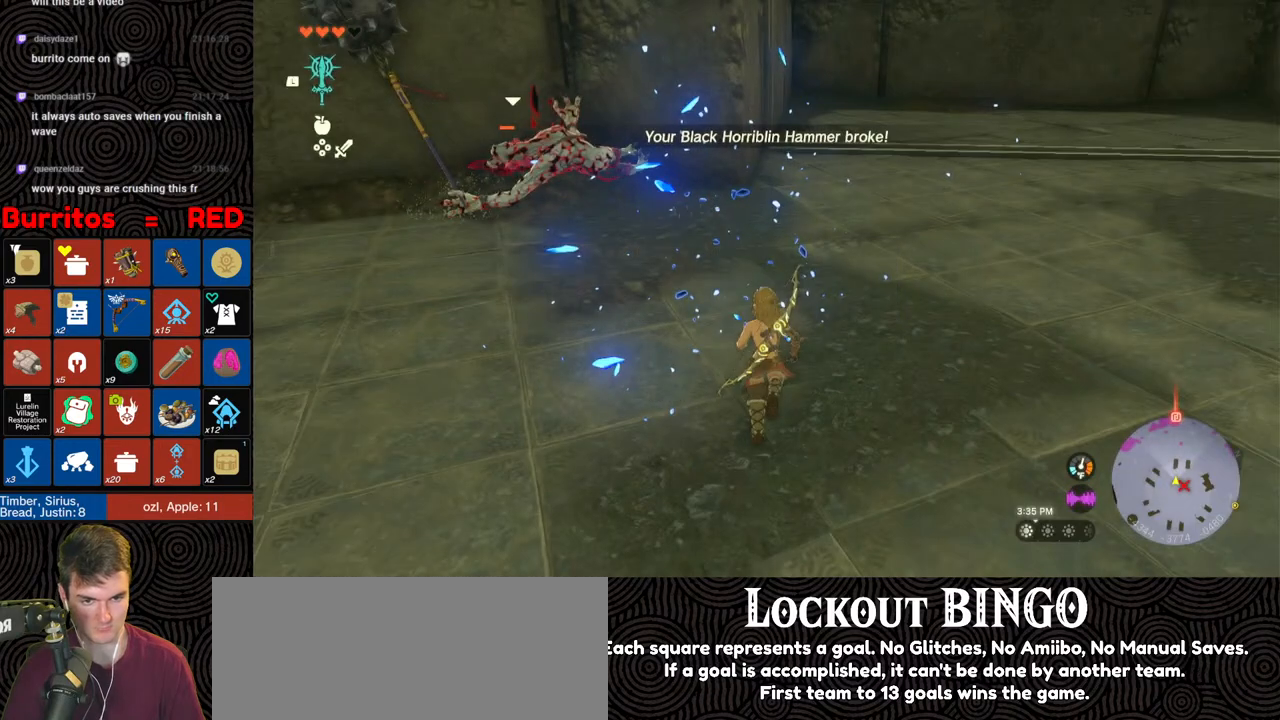
{"buttons": [], "left_stick": "up-left", "right_stick": "center", "events": [[450, "B", "up"]]}
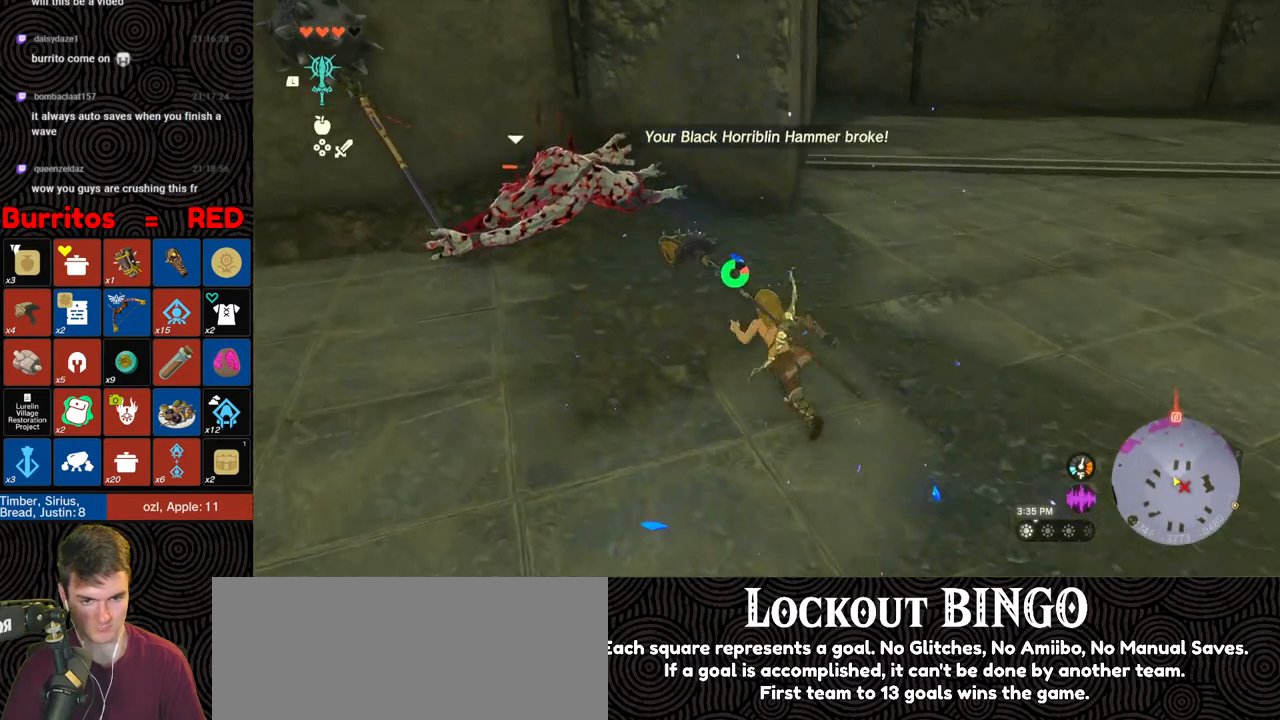
{"buttons": [], "left_stick": "up-left", "right_stick": "center", "events": [[317, "Y", "down"], [400, "Y", "up"]]}
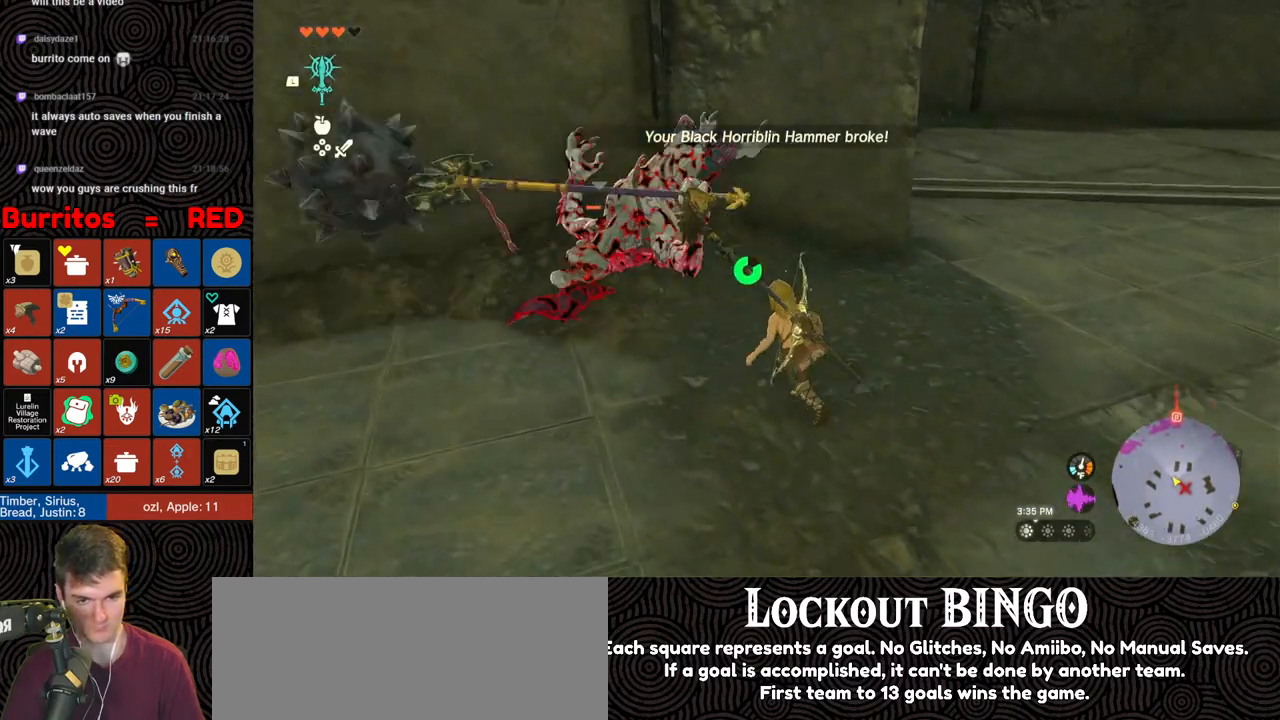
{"buttons": ["Y"], "left_stick": "center", "right_stick": "center", "events": [[33, "Y", "down"], [133, "left_stick", "center"]]}
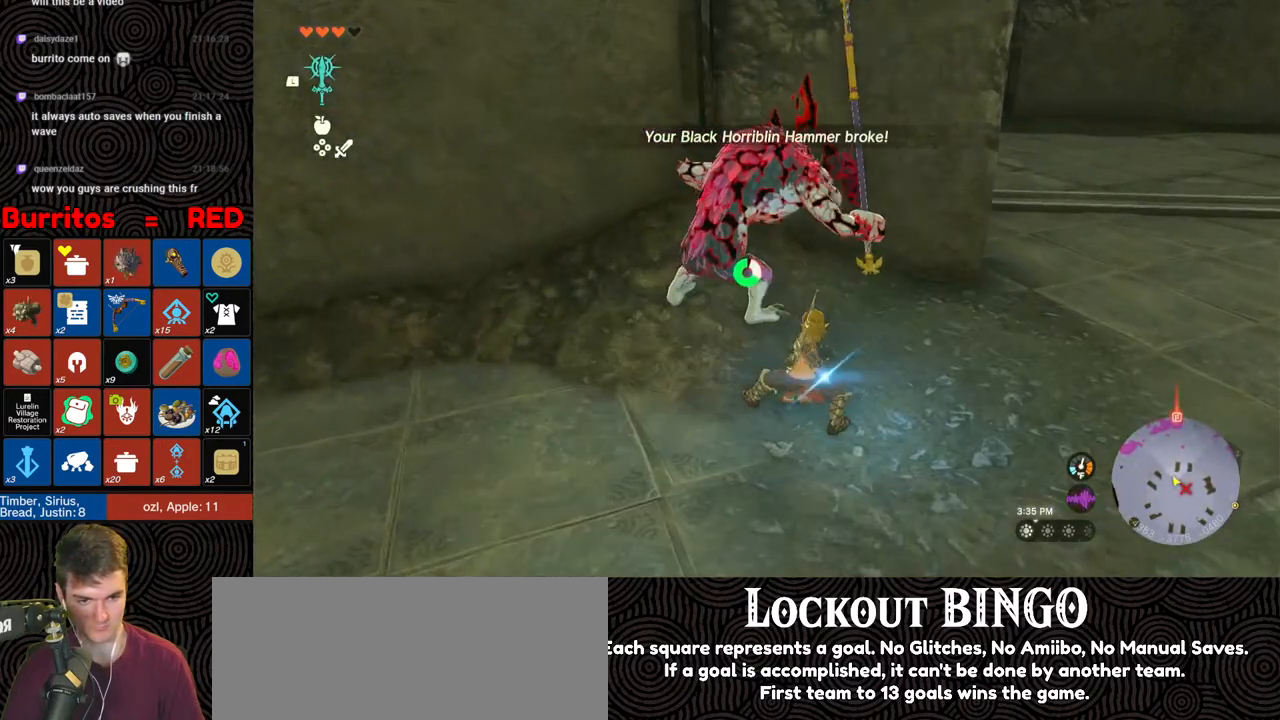
{"buttons": [], "left_stick": "up", "right_stick": "center", "events": [[17, "left_stick", "up-left"], [83, "Y", "up"], [100, "left_stick", "up"], [167, "right_stick", "up-left"], [300, "right_stick", "center"], [383, "right_stick", "left"], [450, "right_stick", "center"]]}
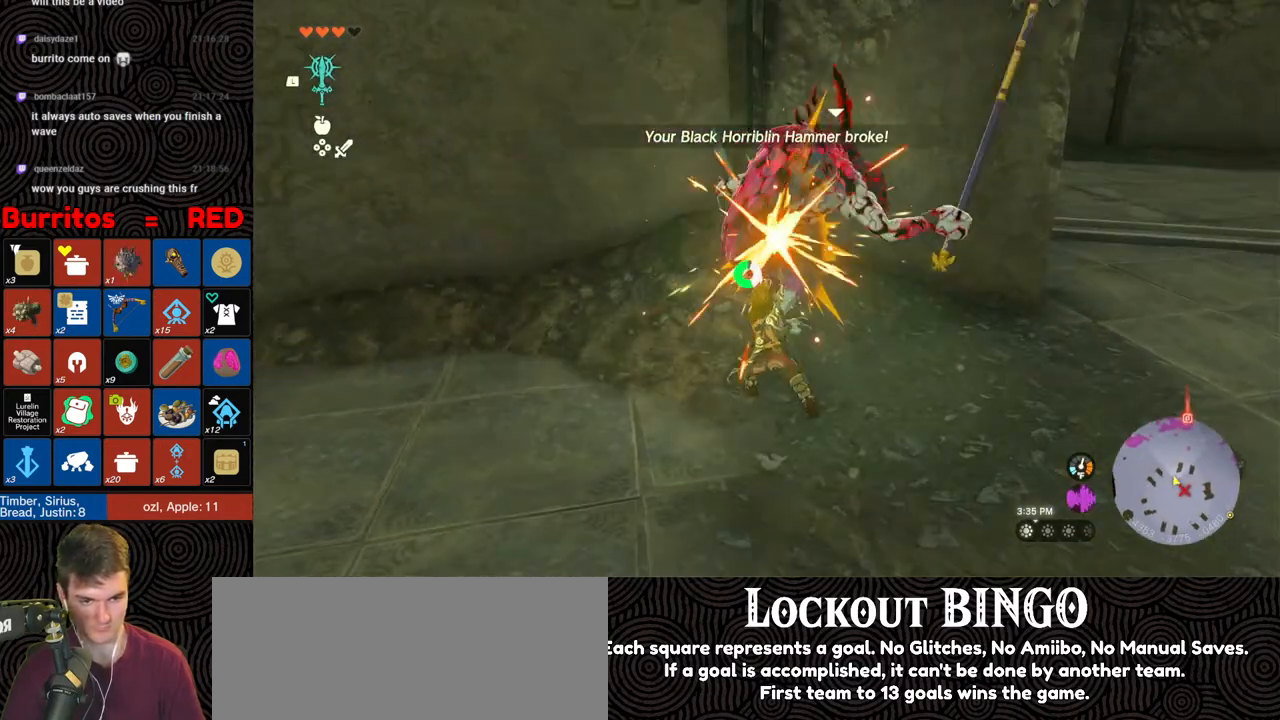
{"buttons": [], "left_stick": "up", "right_stick": "center", "events": []}
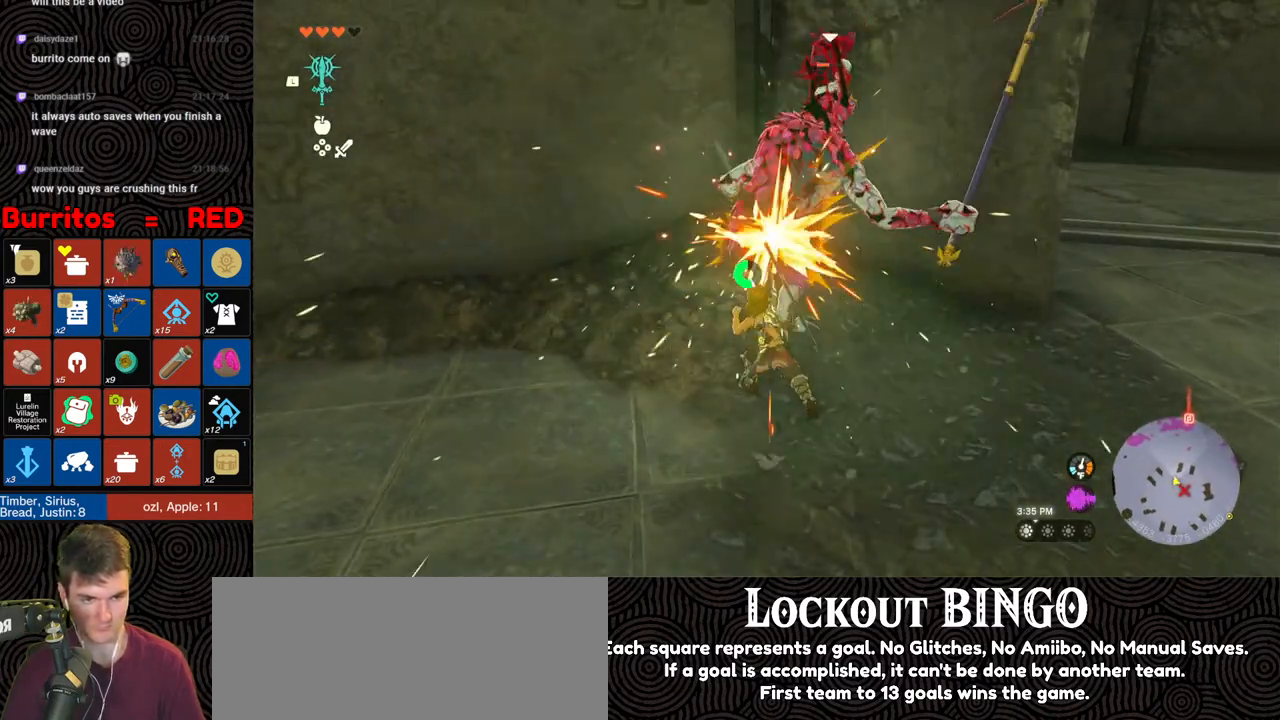
{"buttons": [], "left_stick": "up", "right_stick": "up-left", "events": [[333, "right_stick", "left"], [383, "right_stick", "up-left"]]}
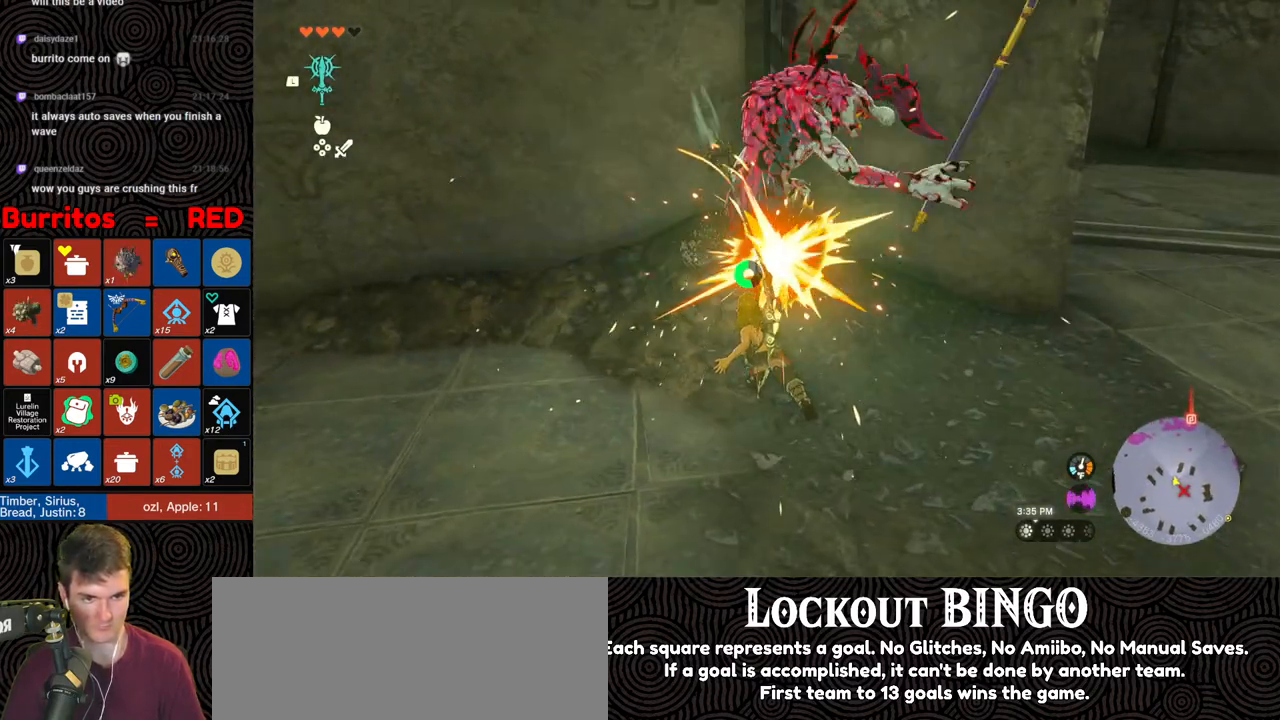
{"buttons": [], "left_stick": "up", "right_stick": "center", "events": [[17, "right_stick", "center"], [250, "right_stick", "down-right"], [400, "right_stick", "center"]]}
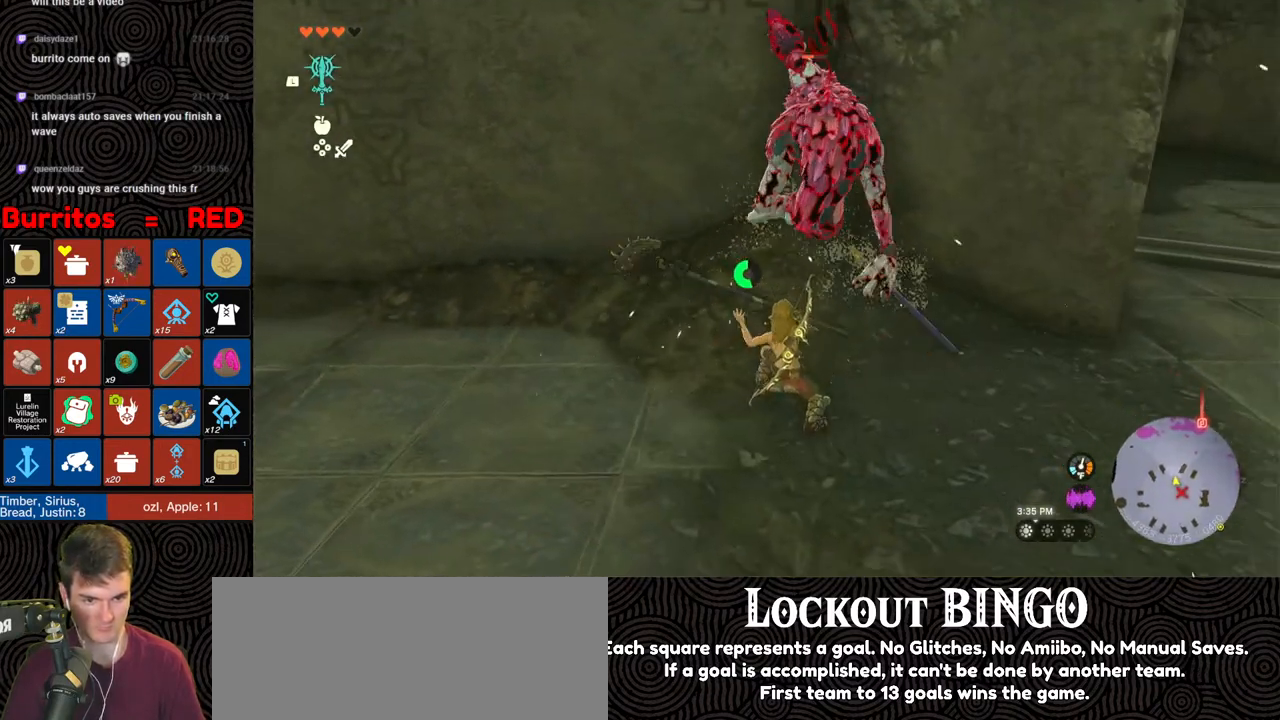
{"buttons": [], "left_stick": "center", "right_stick": "center", "events": [[183, "left_stick", "up-right"], [317, "left_stick", "center"]]}
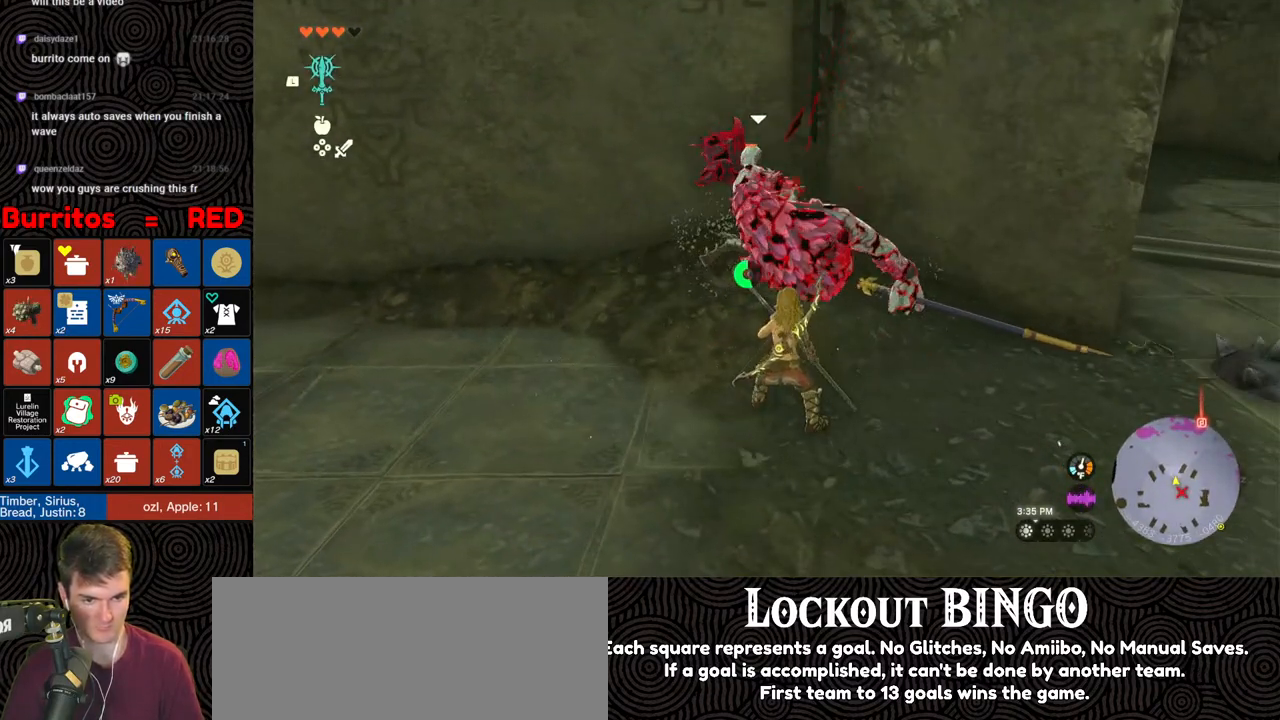
{"buttons": ["Y"], "left_stick": "down", "right_stick": "center", "events": [[150, "Y", "down"], [483, "left_stick", "down"]]}
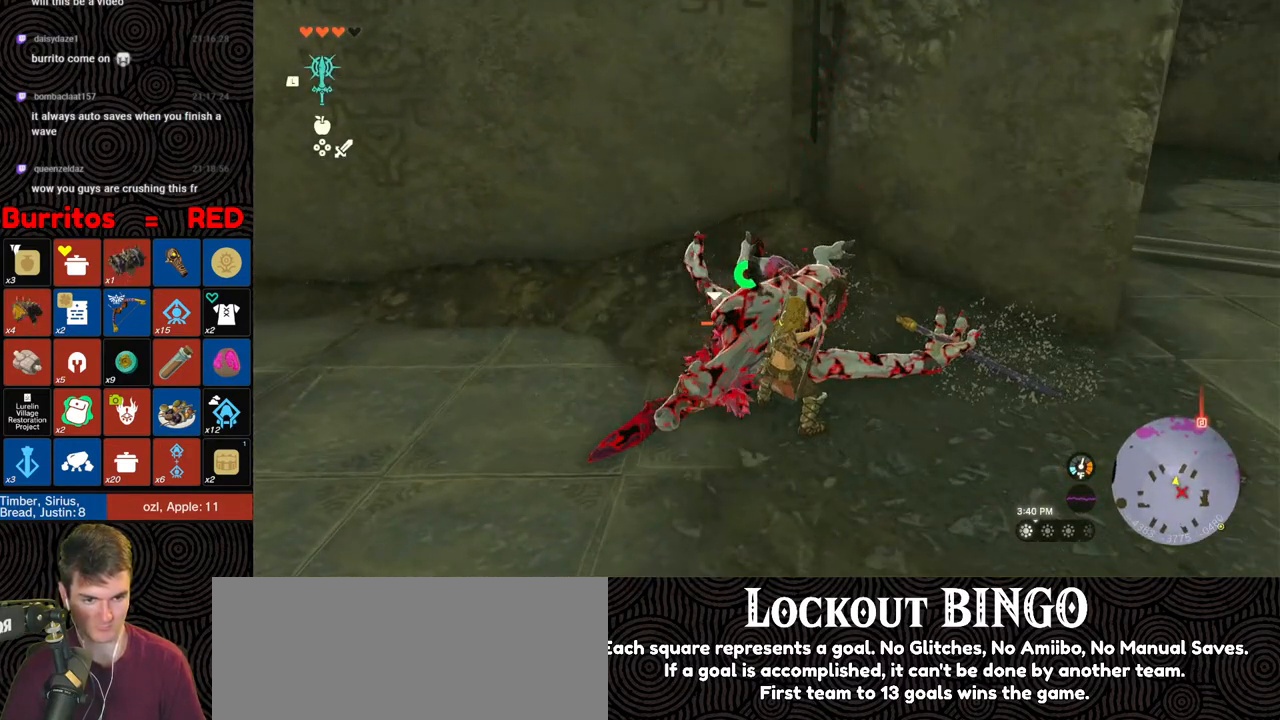
{"buttons": ["Y"], "left_stick": "center", "right_stick": "center", "events": [[483, "left_stick", "center"]]}
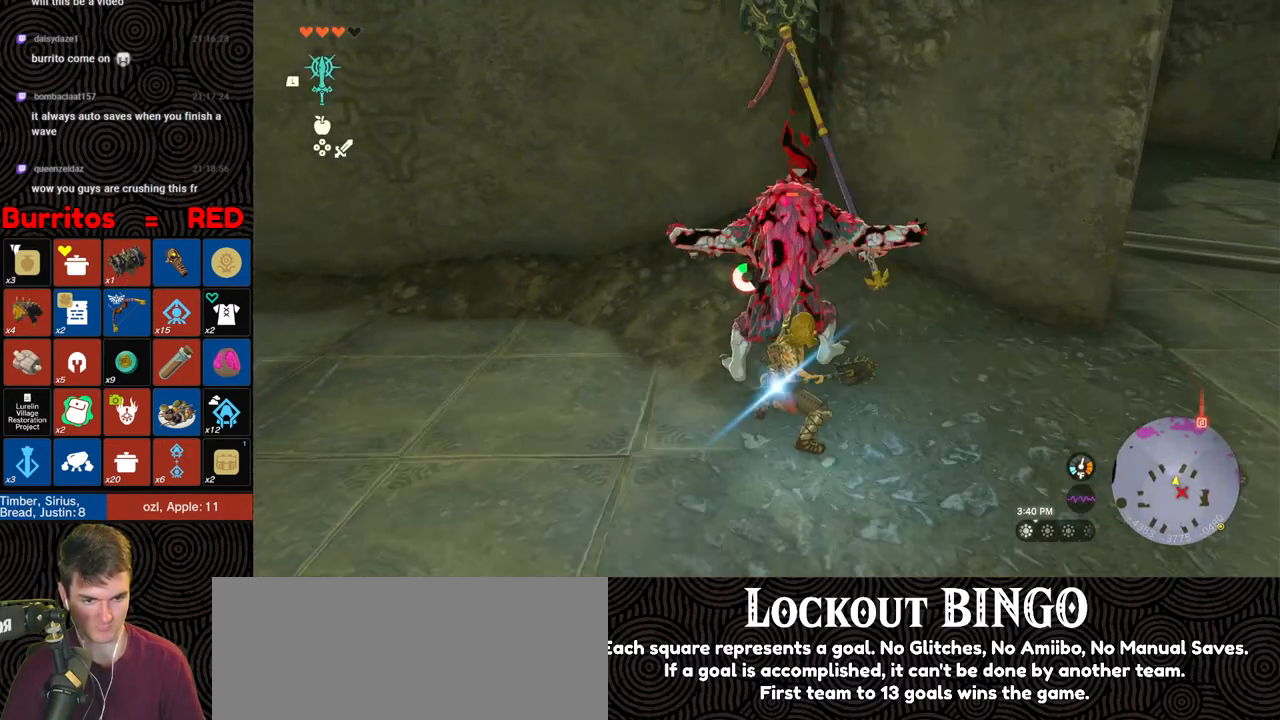
{"buttons": [], "left_stick": "up", "right_stick": "center", "events": [[200, "left_stick", "up"], [233, "Y", "up"]]}
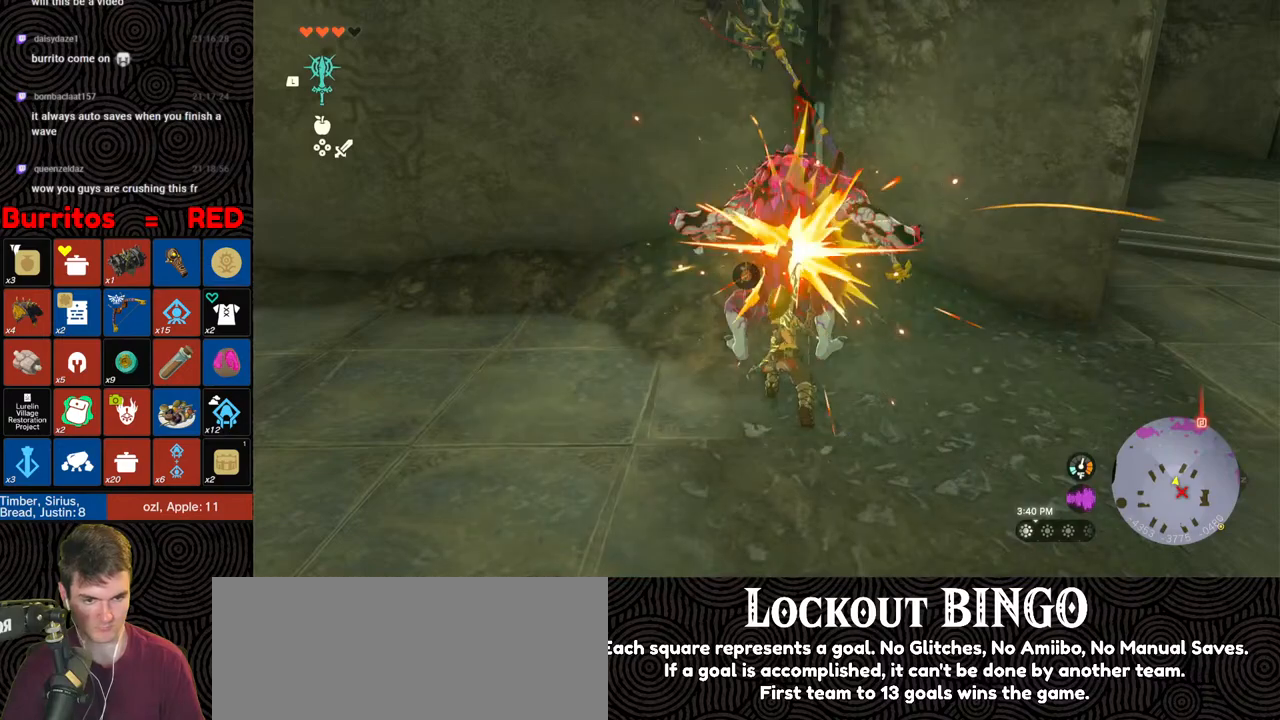
{"buttons": [], "left_stick": "up", "right_stick": "center", "events": []}